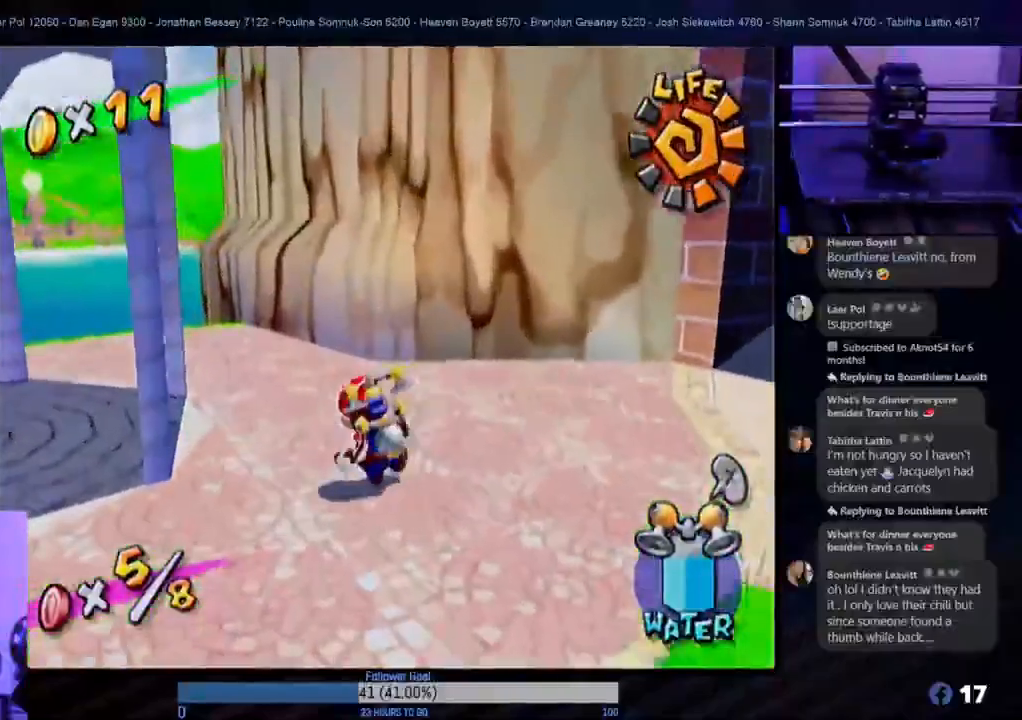
Gameplay with a controller (Nintendo layout); each line is a JSON object with the inputs held at the frame after it. "events" lists button and stick changes between this image and that frame as [ms after this image, input, new state], when the widget could be followed in between. Not read: L3 R3.
{"buttons": [], "left_stick": "center", "right_stick": "center", "events": [[167, "L1", "down"], [200, "left_stick", "center"], [317, "L1", "up"]]}
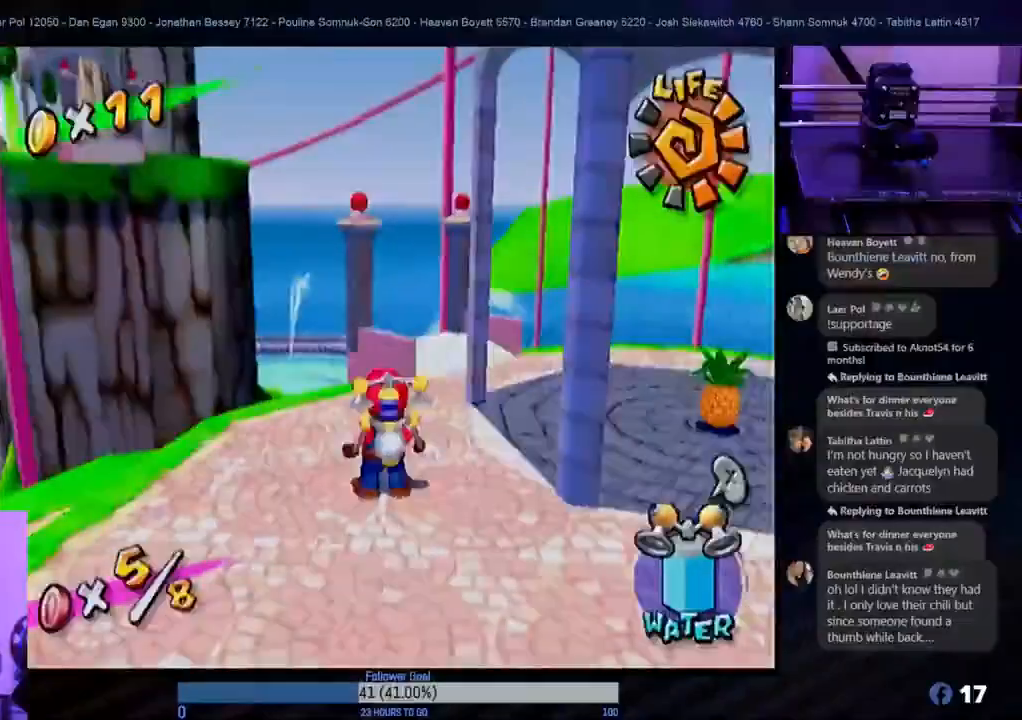
{"buttons": [], "left_stick": "up-left", "right_stick": "center", "events": [[467, "left_stick", "up-left"]]}
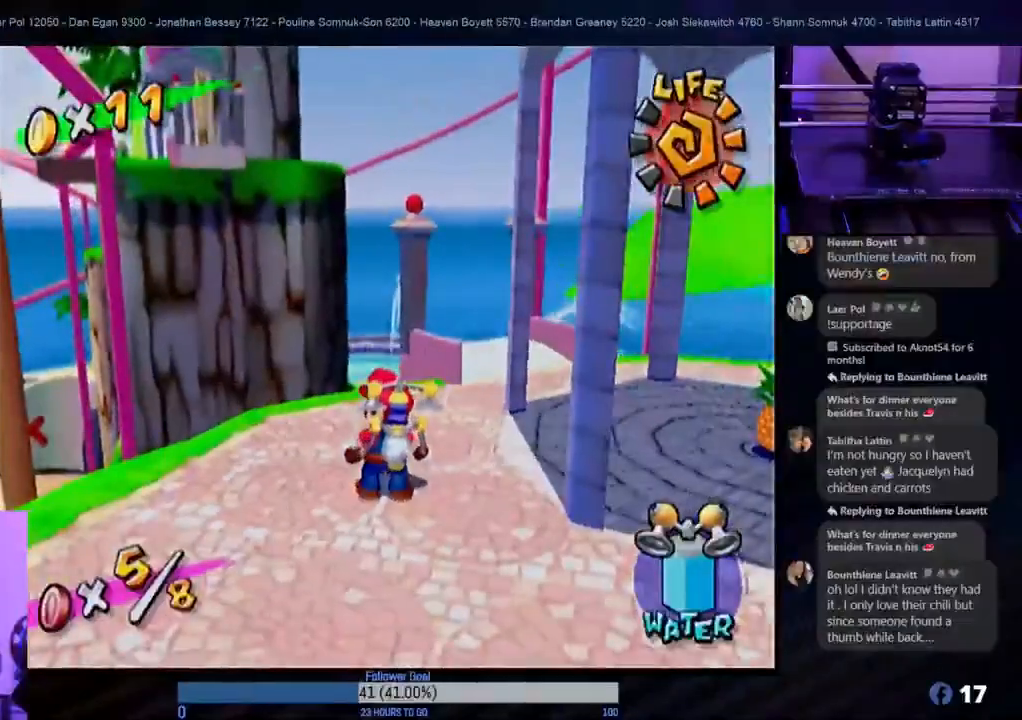
{"buttons": [], "left_stick": "center", "right_stick": "center", "events": [[133, "left_stick", "center"], [150, "L1", "down"], [283, "L1", "up"]]}
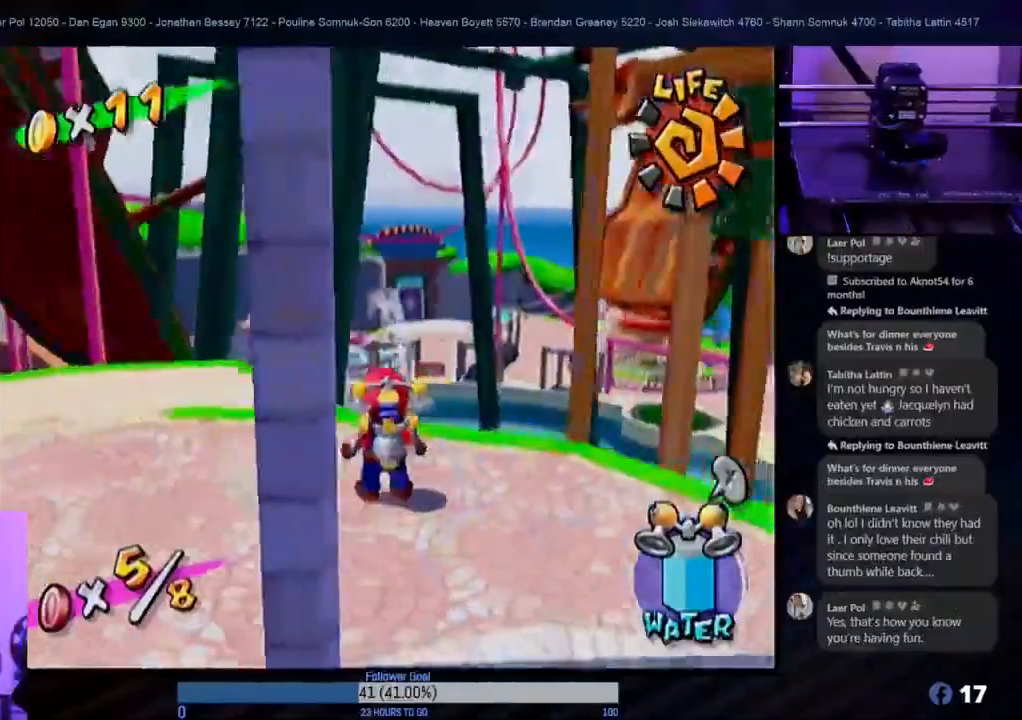
{"buttons": ["L1"], "left_stick": "center", "right_stick": "center", "events": [[33, "left_stick", "down"], [200, "left_stick", "right"], [383, "left_stick", "center"], [433, "L1", "down"]]}
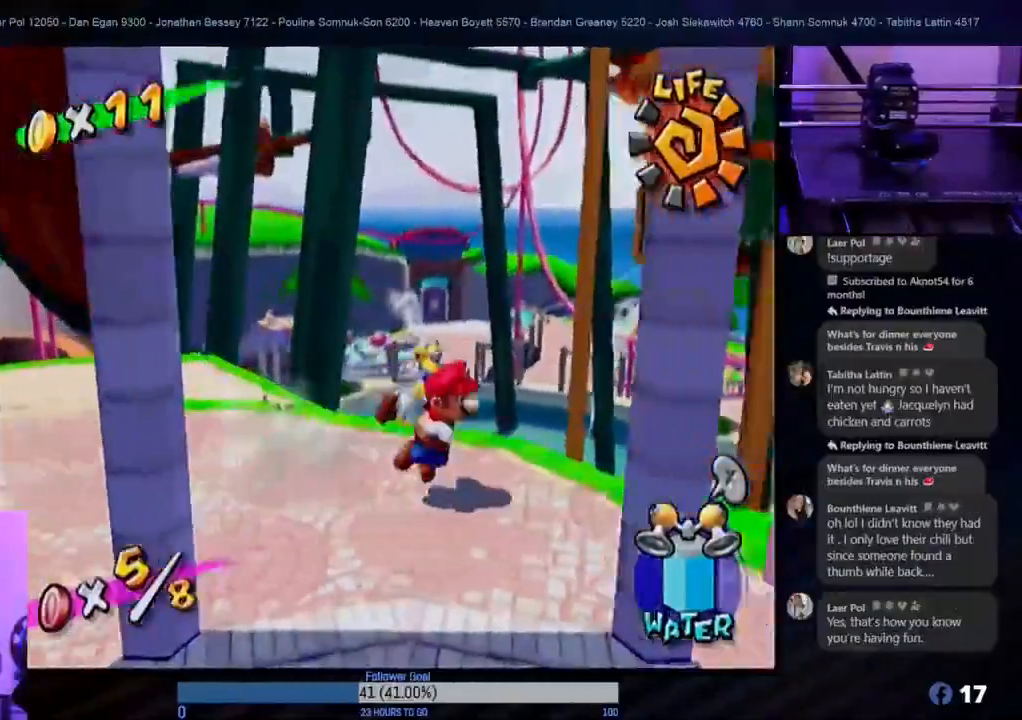
{"buttons": [], "left_stick": "center", "right_stick": "center", "events": [[67, "L1", "up"]]}
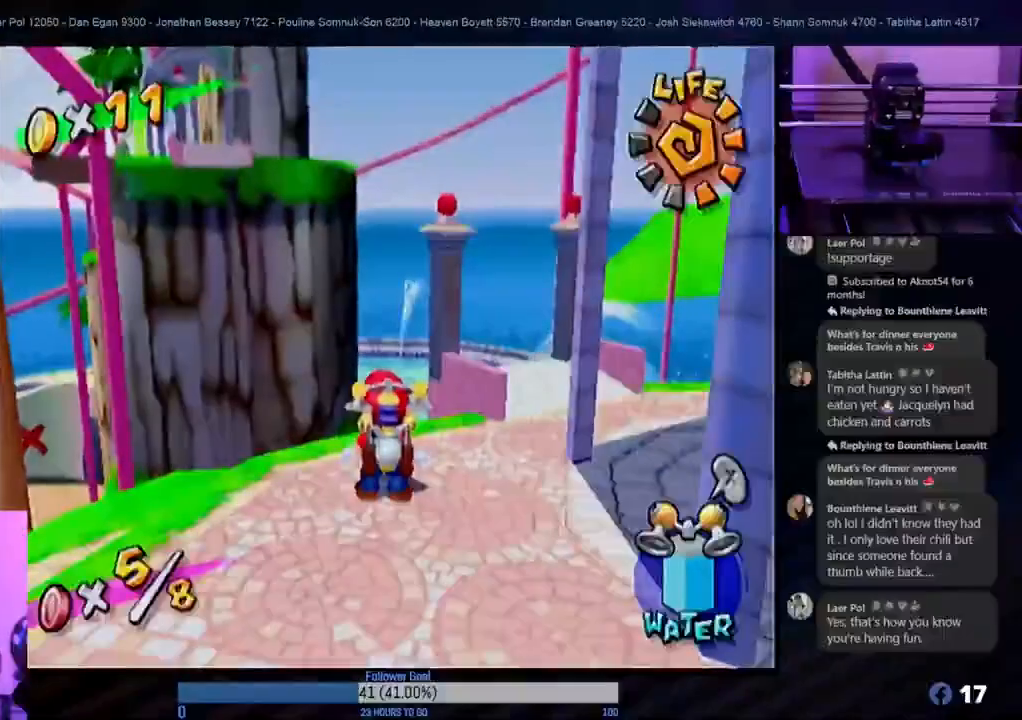
{"buttons": [], "left_stick": "down-left", "right_stick": "center", "events": [[483, "left_stick", "down-left"]]}
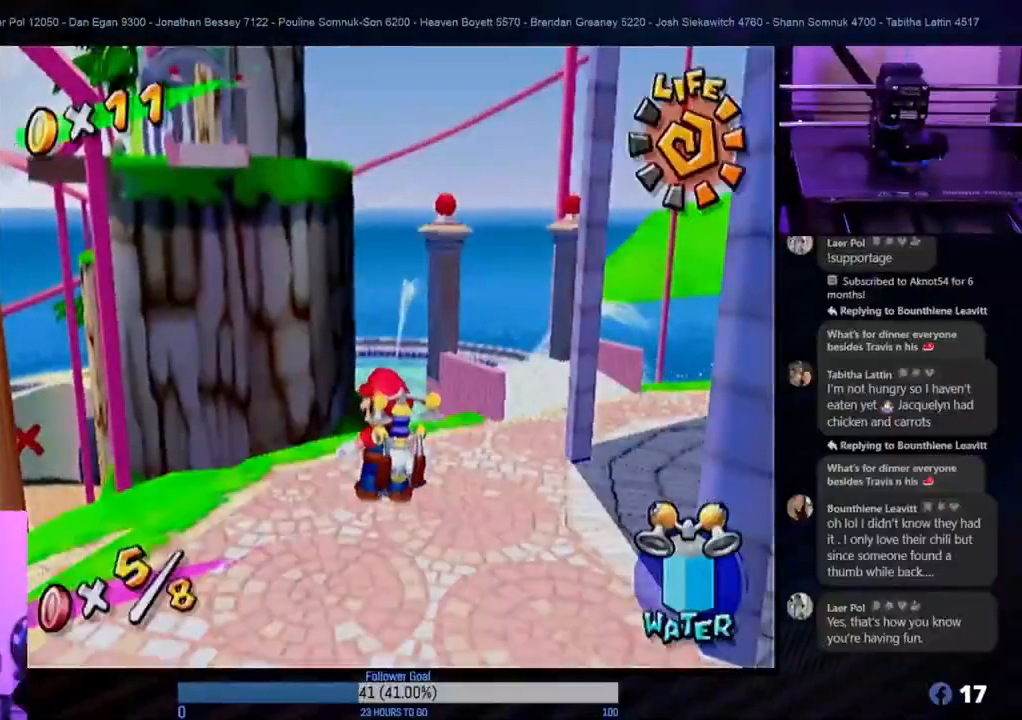
{"buttons": [], "left_stick": "down", "right_stick": "center", "events": [[217, "left_stick", "up-left"], [300, "left_stick", "down-right"], [383, "left_stick", "down"]]}
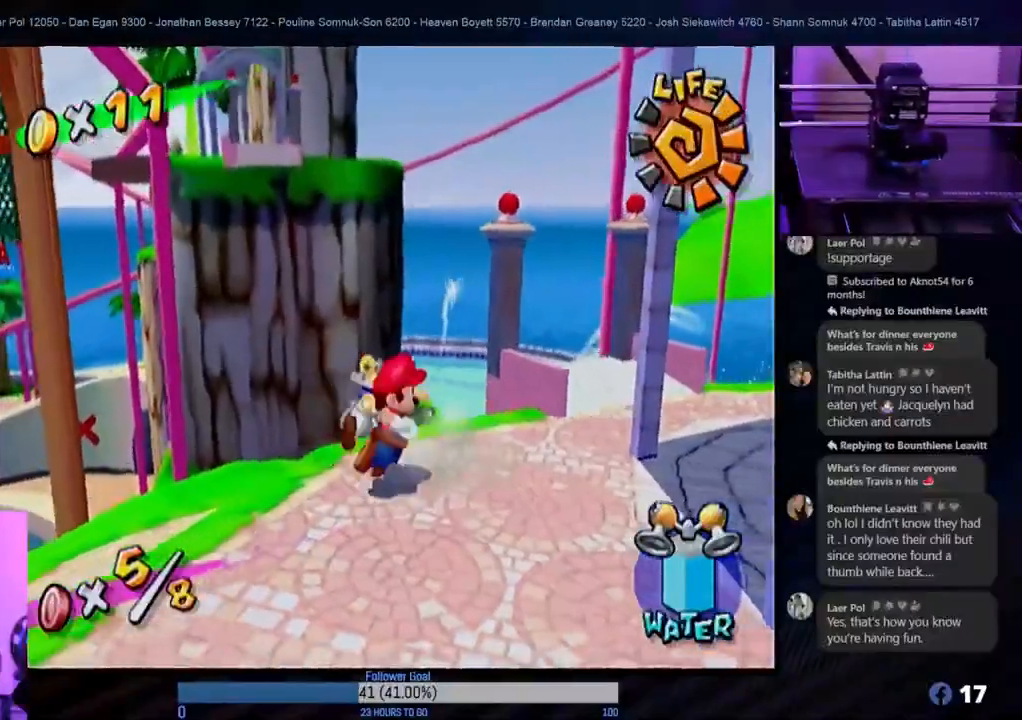
{"buttons": [], "left_stick": "up-left", "right_stick": "center", "events": [[383, "left_stick", "up-left"]]}
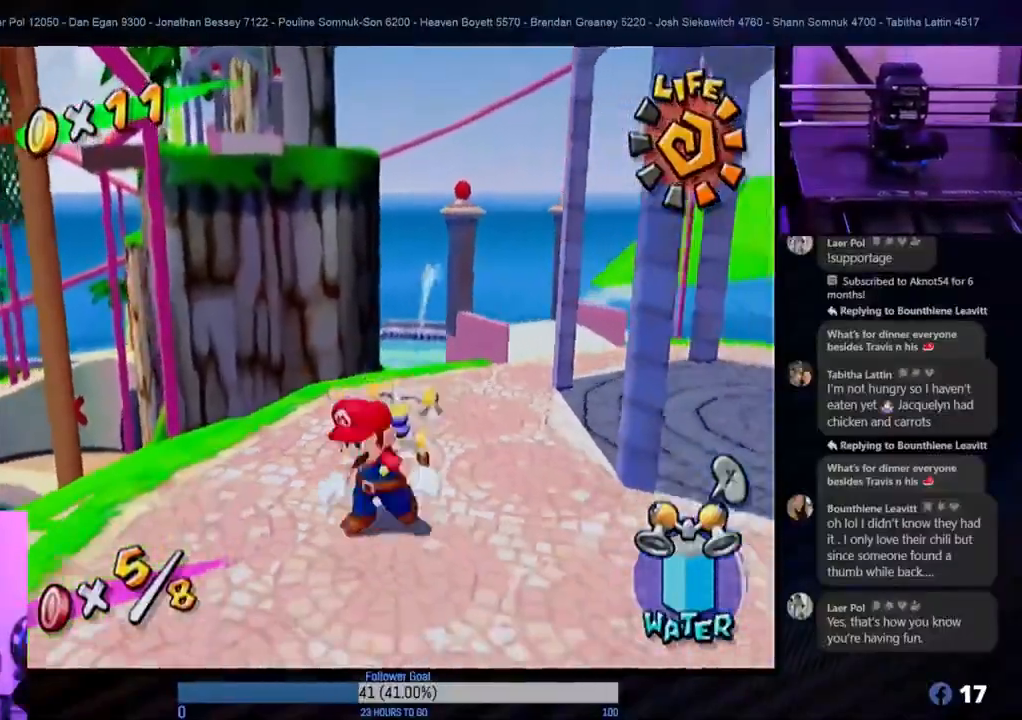
{"buttons": ["A"], "left_stick": "up", "right_stick": "center", "events": [[67, "left_stick", "up"], [83, "A", "down"]]}
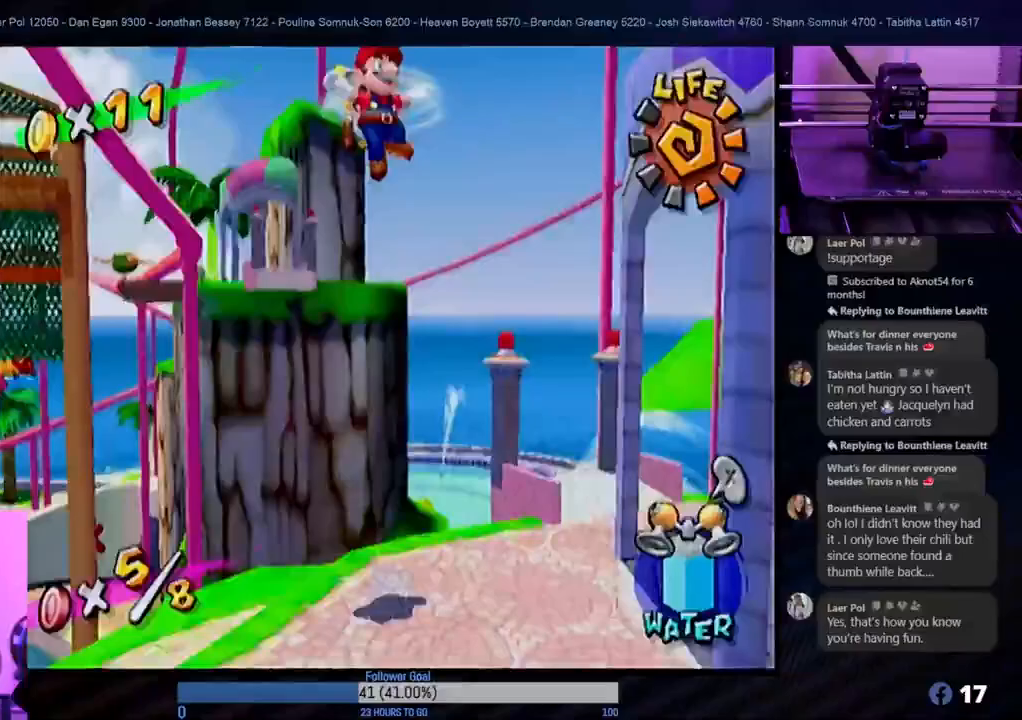
{"buttons": ["R1"], "left_stick": "up", "right_stick": "center", "events": [[117, "R1", "down"], [183, "A", "up"]]}
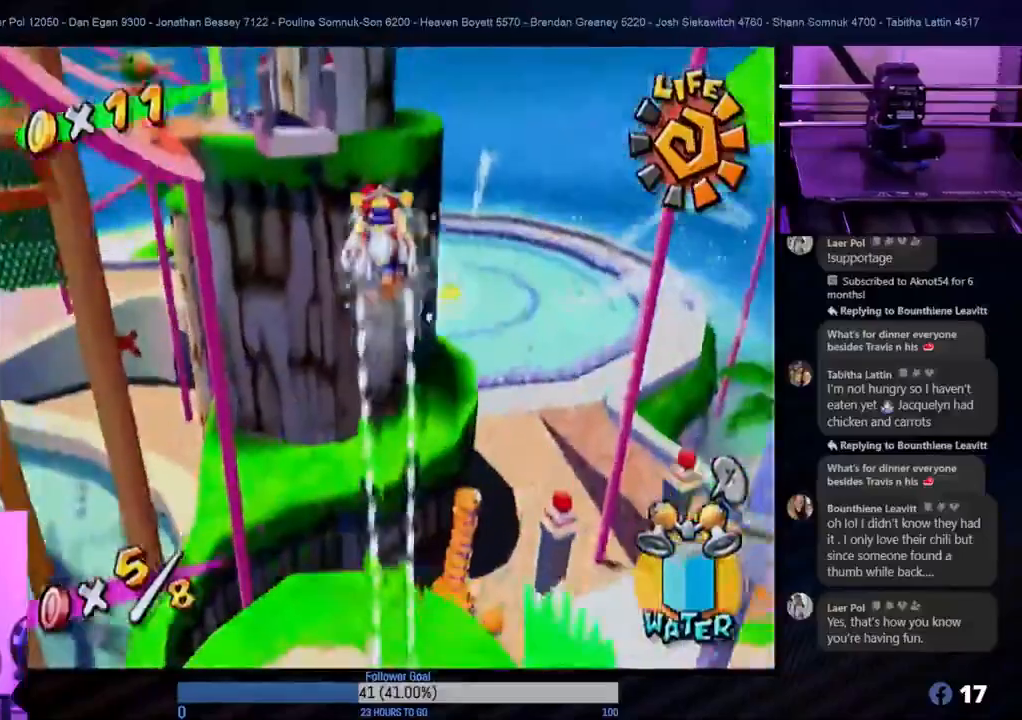
{"buttons": ["R1"], "left_stick": "up", "right_stick": "center", "events": []}
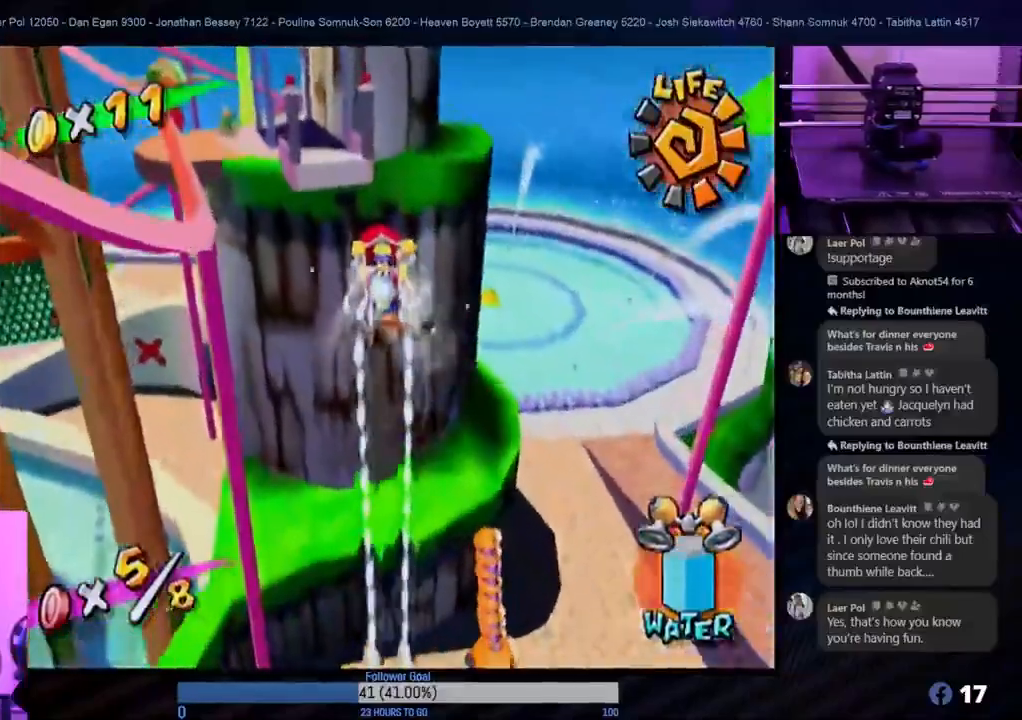
{"buttons": ["R1"], "left_stick": "up", "right_stick": "center", "events": []}
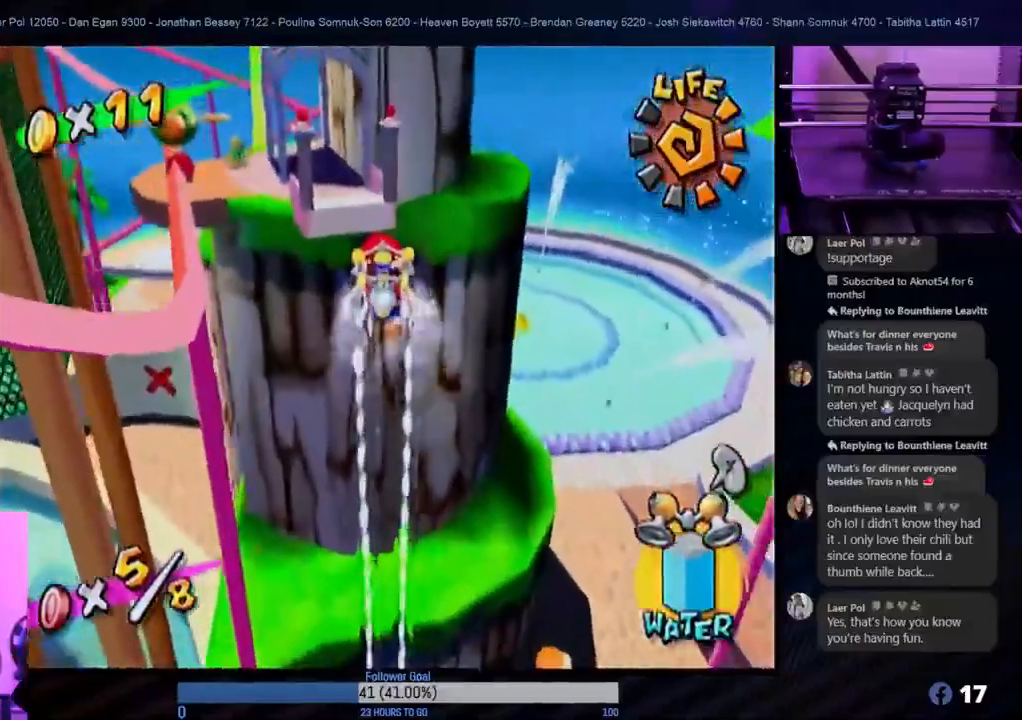
{"buttons": ["R1"], "left_stick": "up", "right_stick": "center", "events": []}
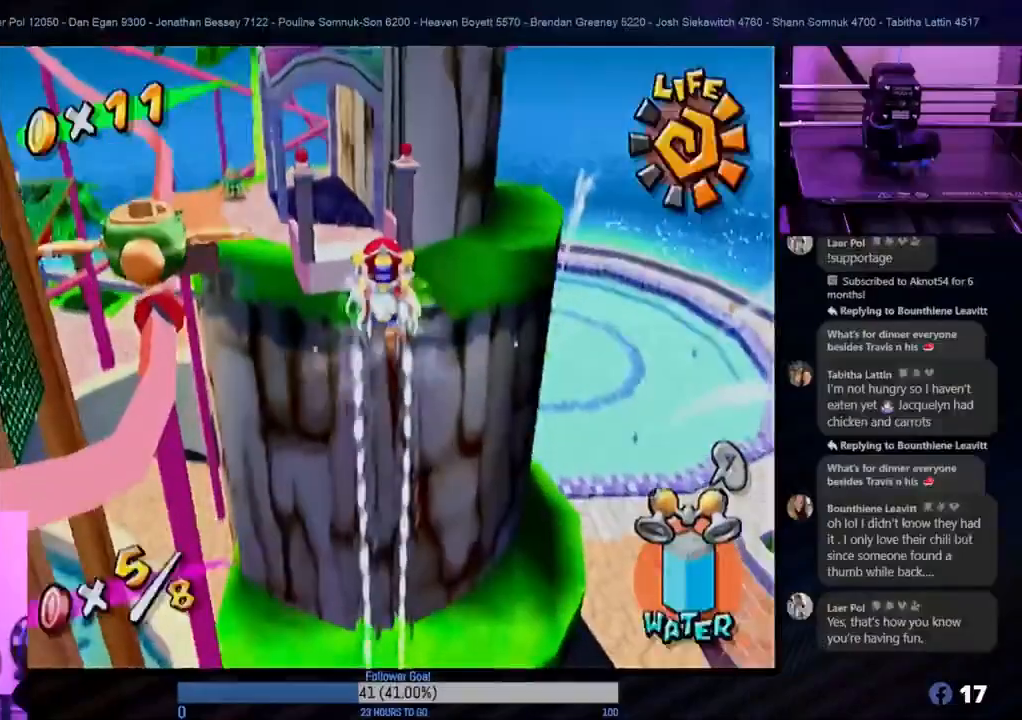
{"buttons": ["R1"], "left_stick": "up", "right_stick": "center", "events": []}
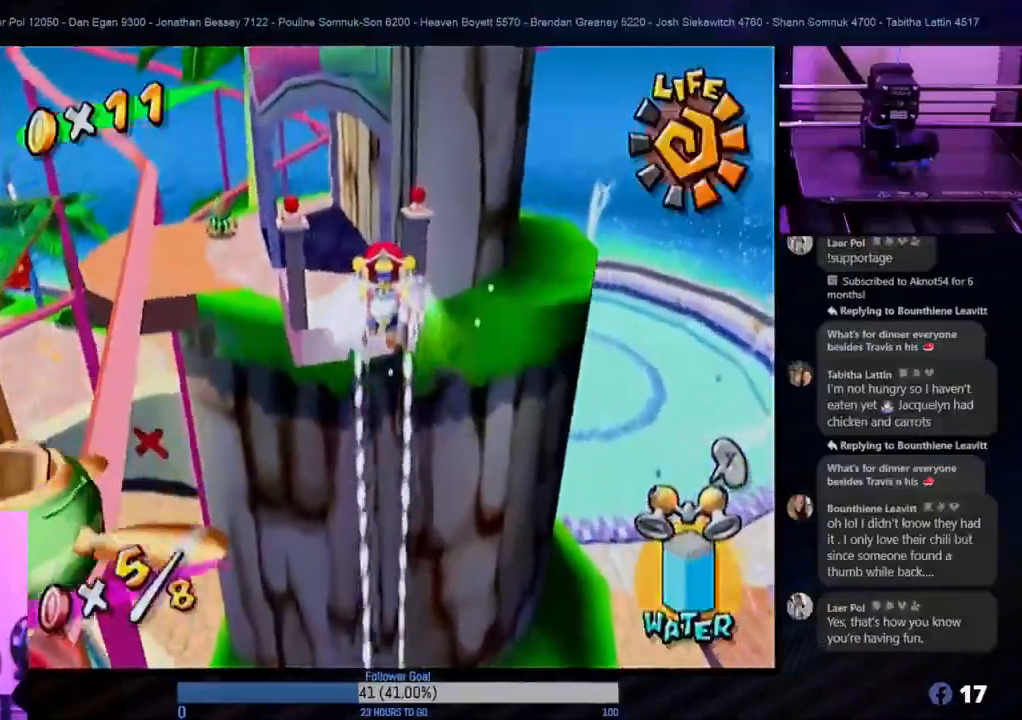
{"buttons": [], "left_stick": "up-left", "right_stick": "center", "events": [[183, "left_stick", "up-left"], [500, "R1", "up"]]}
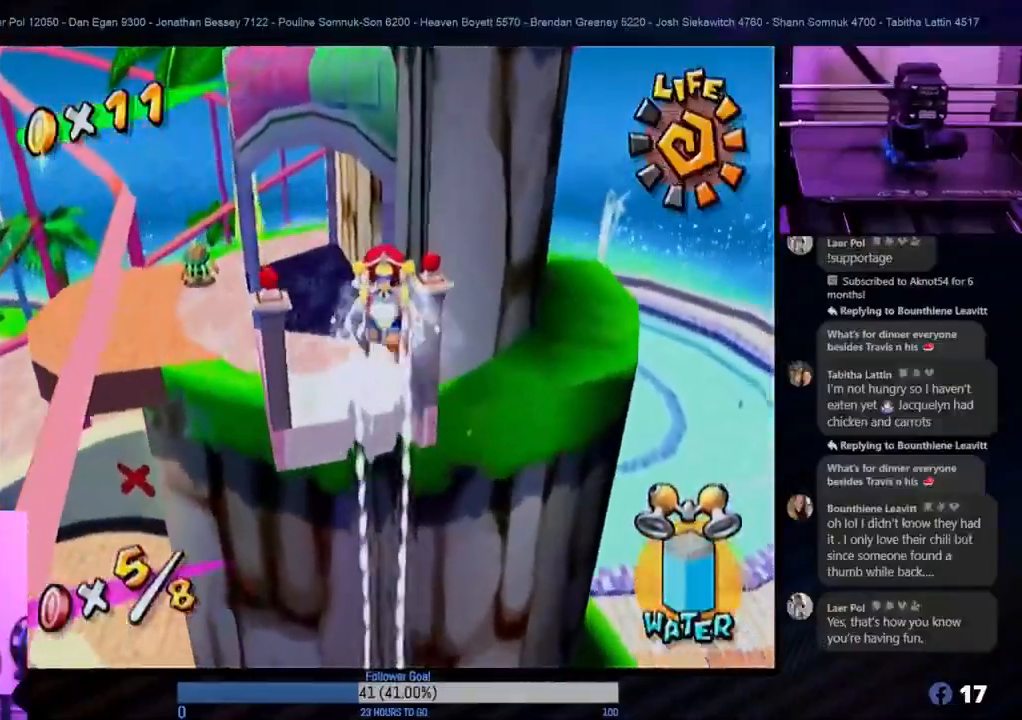
{"buttons": [], "left_stick": "up-left", "right_stick": "center", "events": []}
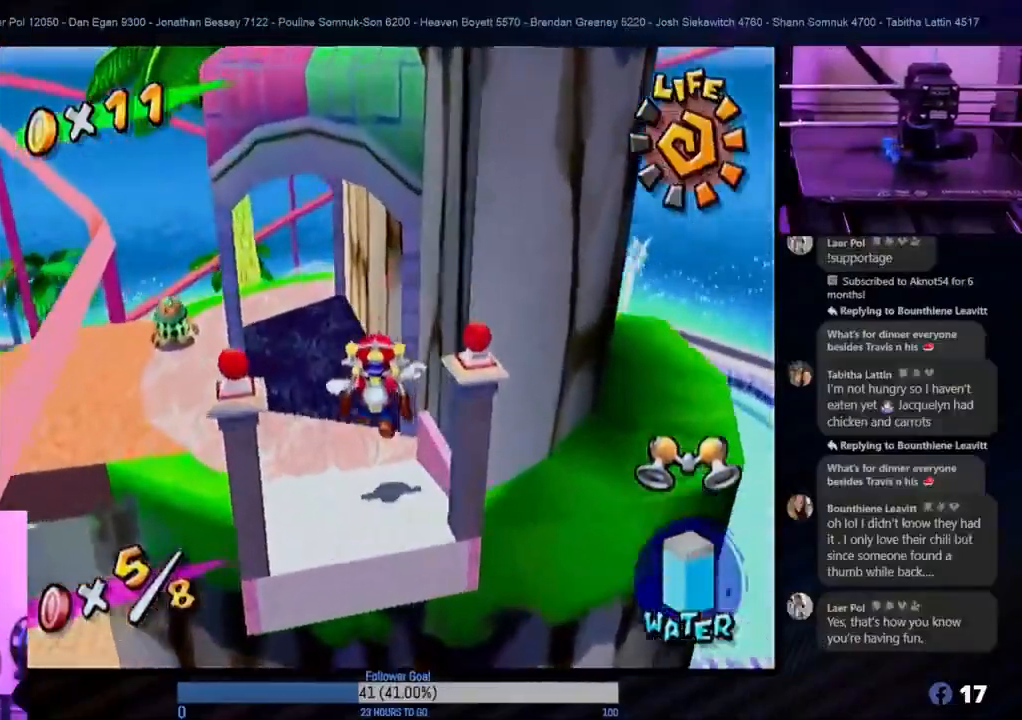
{"buttons": [], "left_stick": "left", "right_stick": "center", "events": [[467, "left_stick", "left"]]}
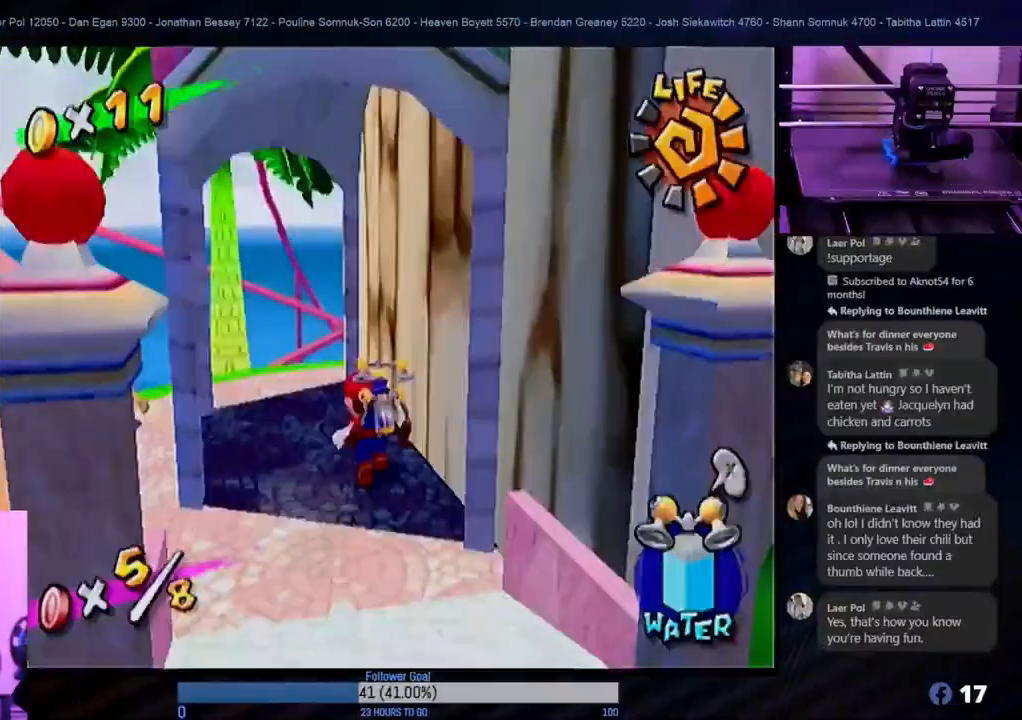
{"buttons": [], "left_stick": "center", "right_stick": "center", "events": [[267, "left_stick", "center"], [283, "L1", "down"], [417, "L1", "up"]]}
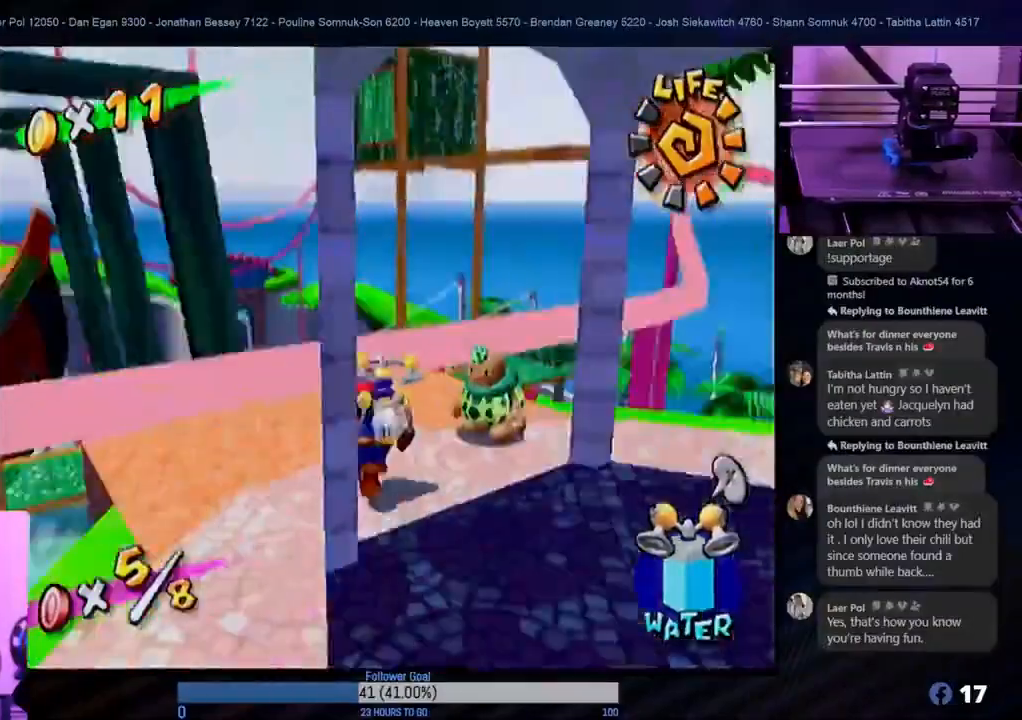
{"buttons": [], "left_stick": "up", "right_stick": "center", "events": [[467, "left_stick", "up"]]}
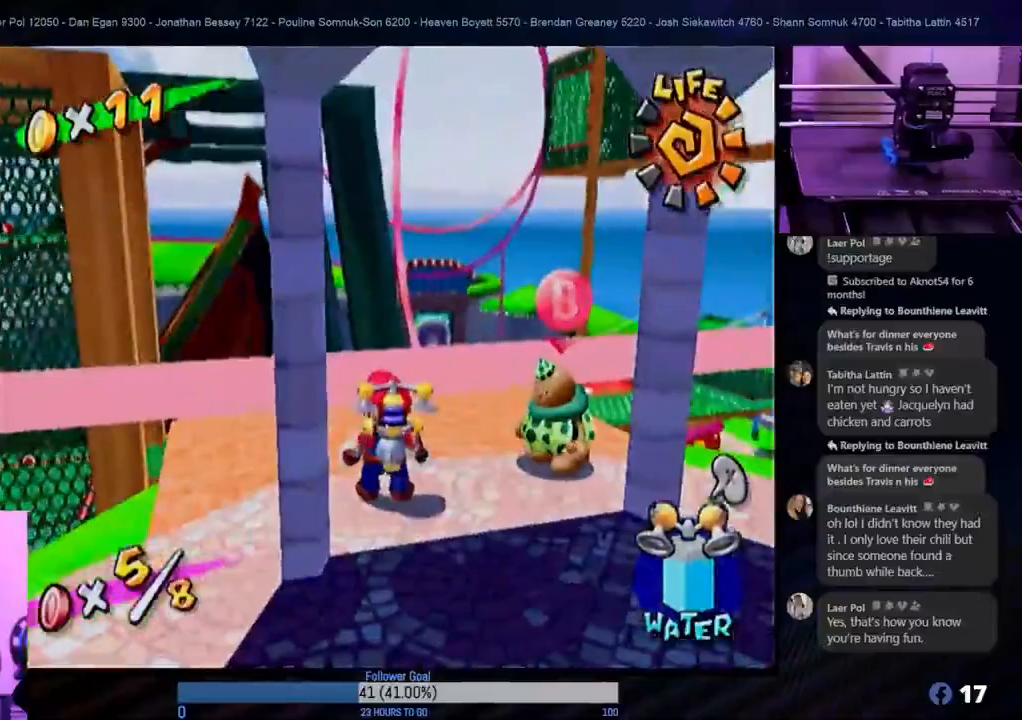
{"buttons": [], "left_stick": "center", "right_stick": "center", "events": [[17, "left_stick", "up-left"], [250, "left_stick", "center"]]}
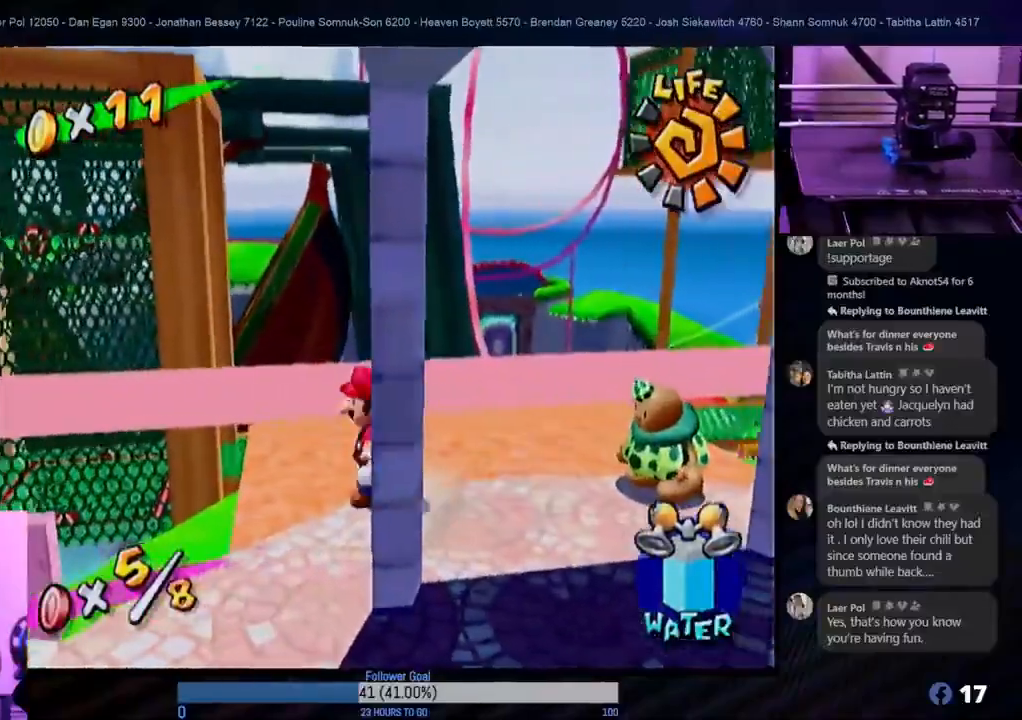
{"buttons": ["A"], "left_stick": "up-left", "right_stick": "center", "events": [[83, "left_stick", "down-right"], [300, "left_stick", "up-left"], [433, "A", "down"]]}
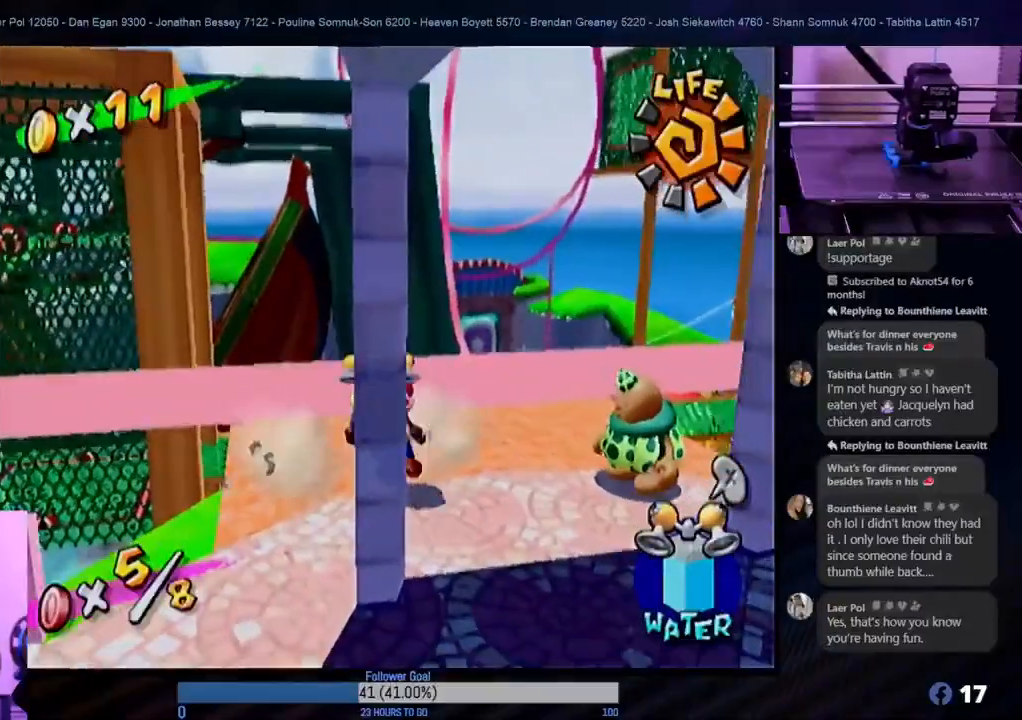
{"buttons": ["R1"], "left_stick": "up-left", "right_stick": "center", "events": [[350, "A", "up"], [350, "R1", "down"]]}
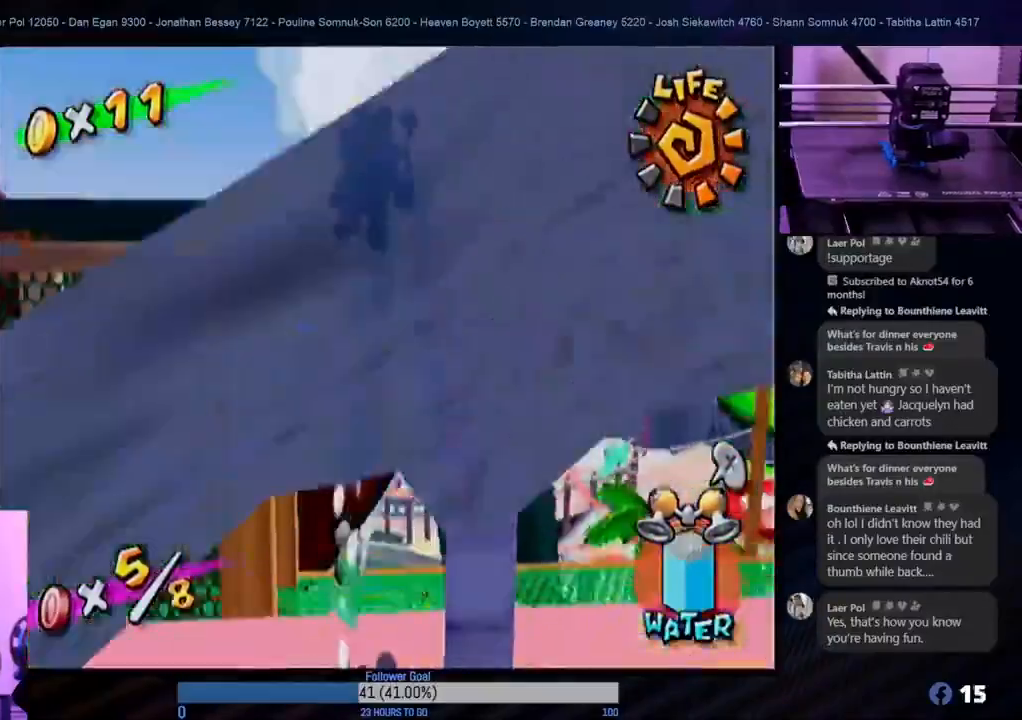
{"buttons": ["R1"], "left_stick": "up-right", "right_stick": "center", "events": [[50, "left_stick", "up-right"]]}
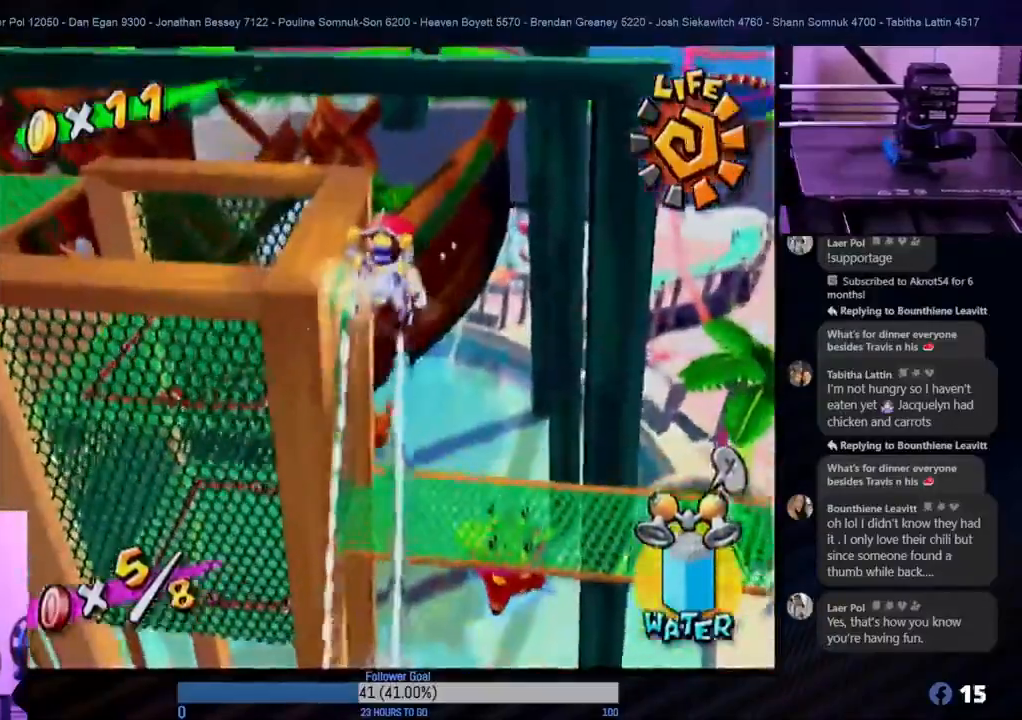
{"buttons": ["R1"], "left_stick": "up-left", "right_stick": "center", "events": [[17, "left_stick", "right"], [217, "left_stick", "up"], [350, "left_stick", "up-left"]]}
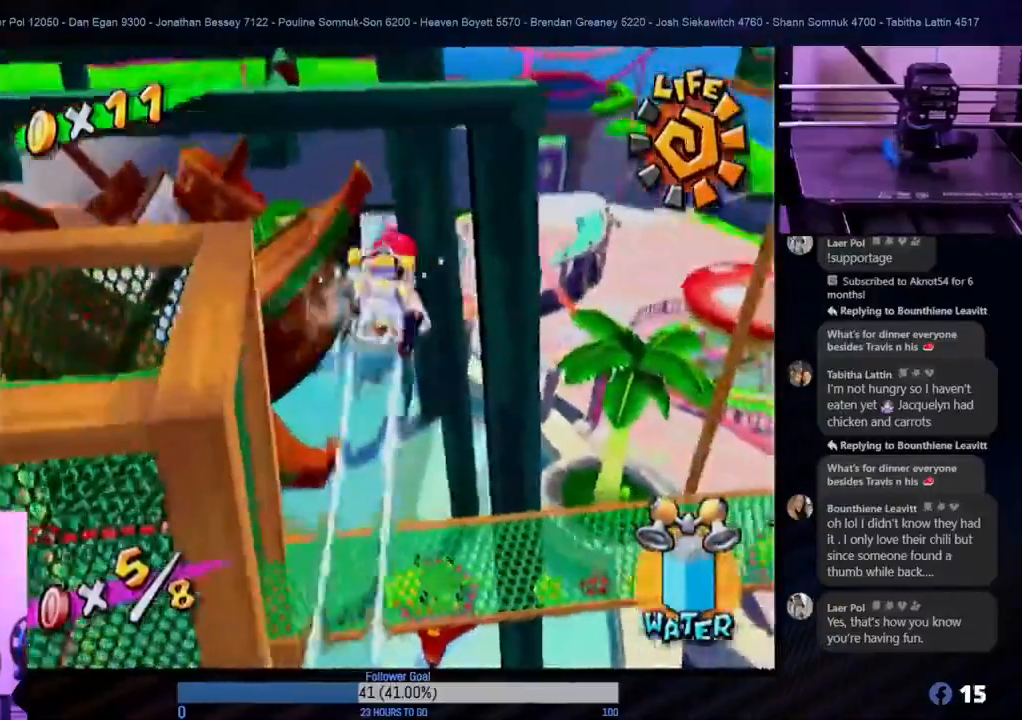
{"buttons": [], "left_stick": "up", "right_stick": "center", "events": [[100, "left_stick", "up-right"], [183, "R1", "up"], [183, "left_stick", "center"], [450, "left_stick", "up"]]}
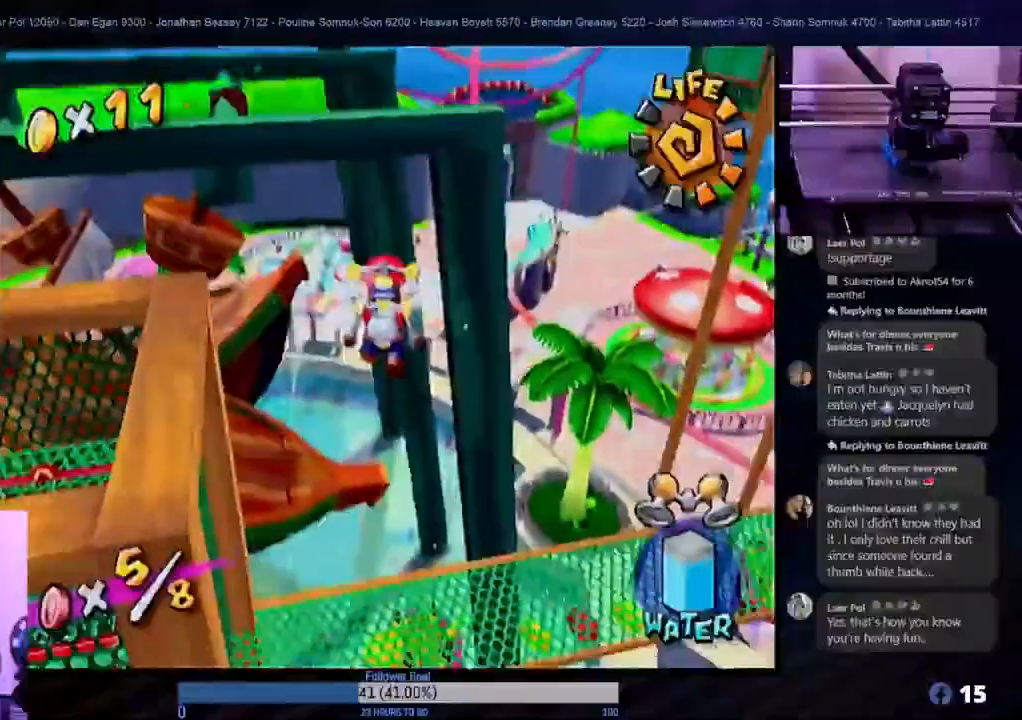
{"buttons": ["R1"], "left_stick": "up", "right_stick": "center", "events": [[383, "R1", "down"]]}
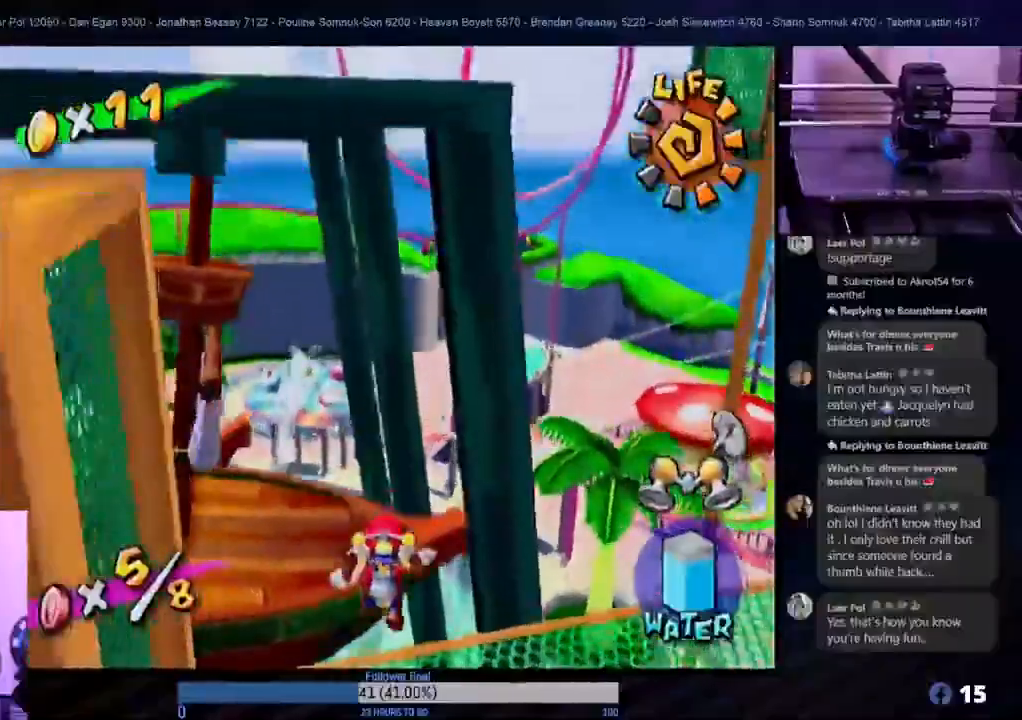
{"buttons": ["R1"], "left_stick": "center", "right_stick": "center", "events": [[83, "left_stick", "center"]]}
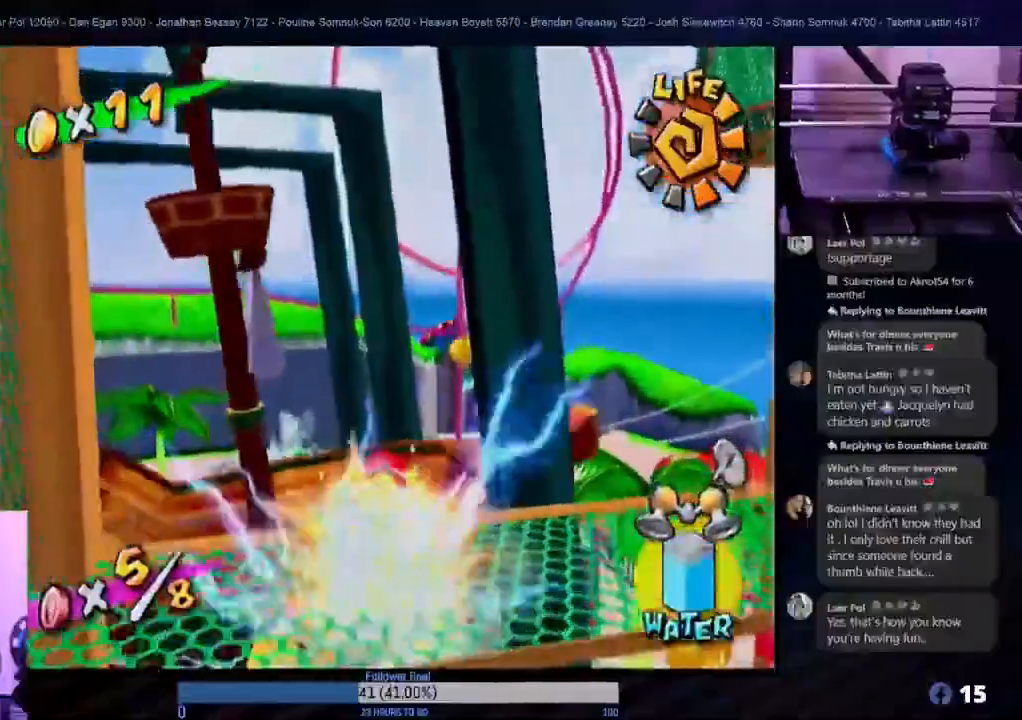
{"buttons": [], "left_stick": "center", "right_stick": "center", "events": [[17, "R1", "up"]]}
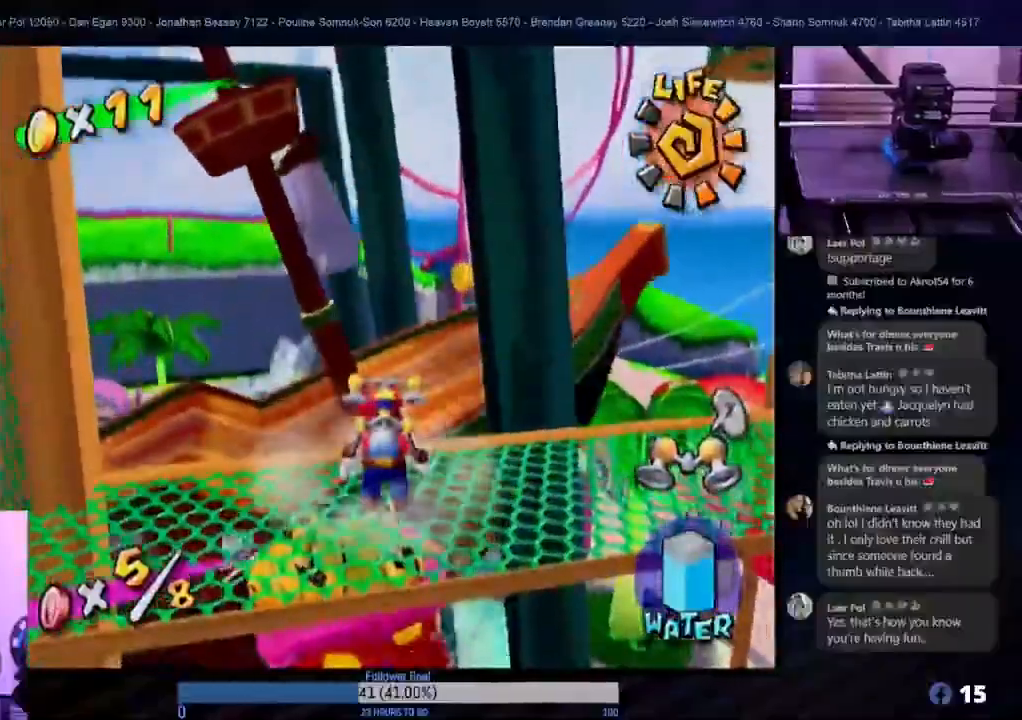
{"buttons": ["R1"], "left_stick": "center", "right_stick": "center", "events": [[200, "R1", "down"]]}
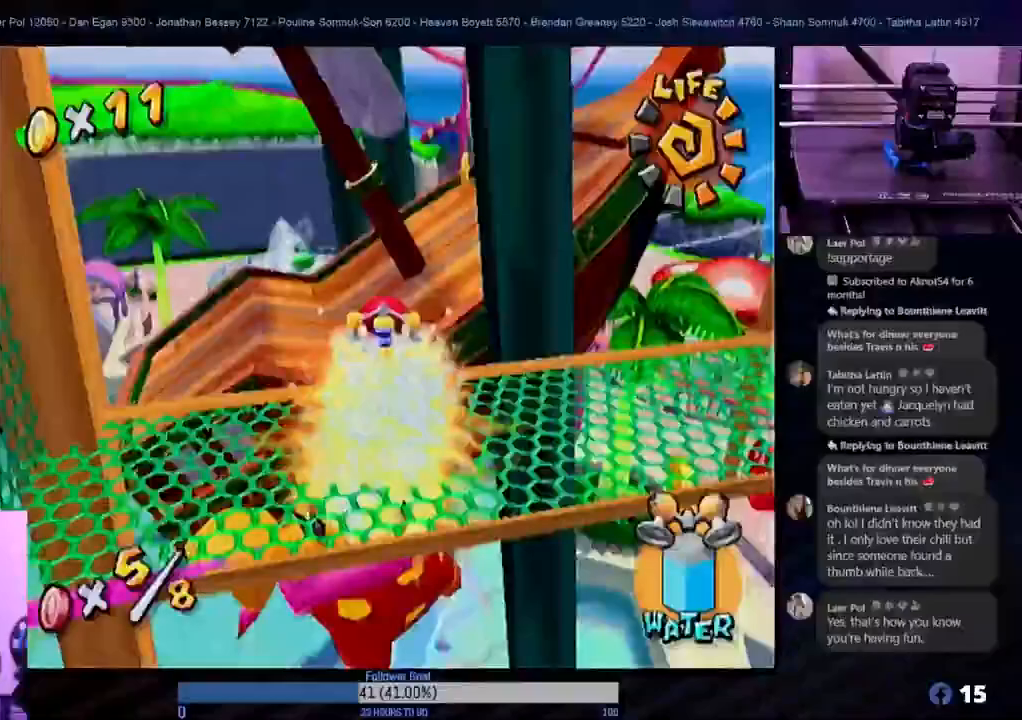
{"buttons": ["R1"], "left_stick": "center", "right_stick": "center", "events": []}